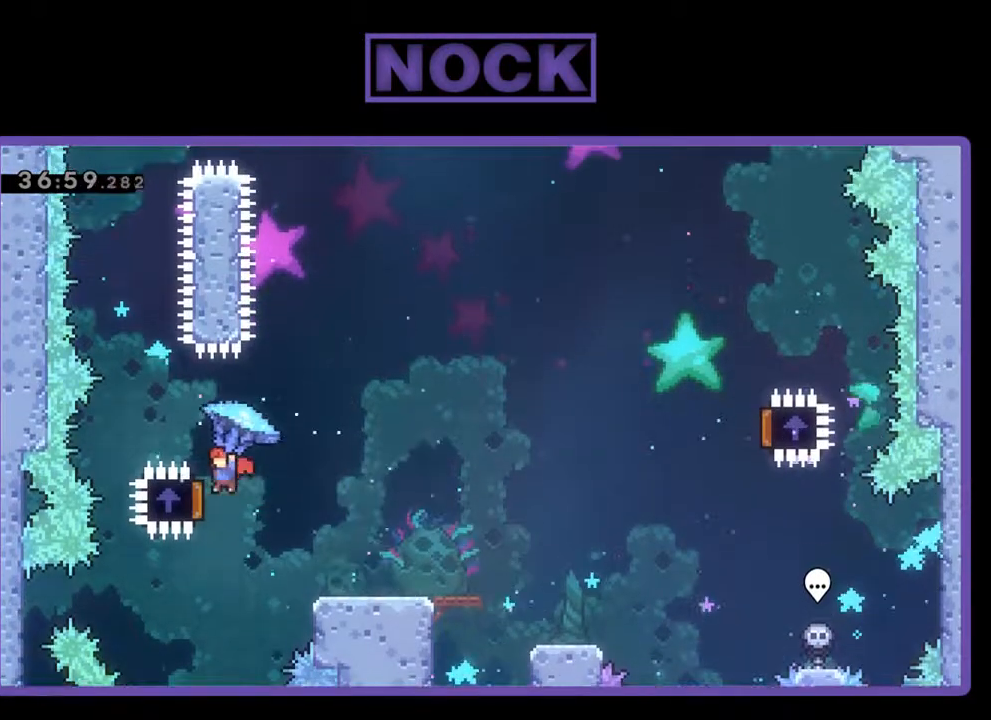
Gameplay with a controller (PlayStation layout); each line is a JSON object with the inputs held at the frame after it. "events" lists button and stick changes between this image and that frame as [ms after this image, input, new state], when the widget could be followed in between. Not read: right_stick.
{"buttons": ["R2", "DPAD_RIGHT"], "left_stick": "center", "events": [[67, "DPAD_LEFT", "up"], [133, "DPAD_RIGHT", "down"], [167, "CROSS", "up"]]}
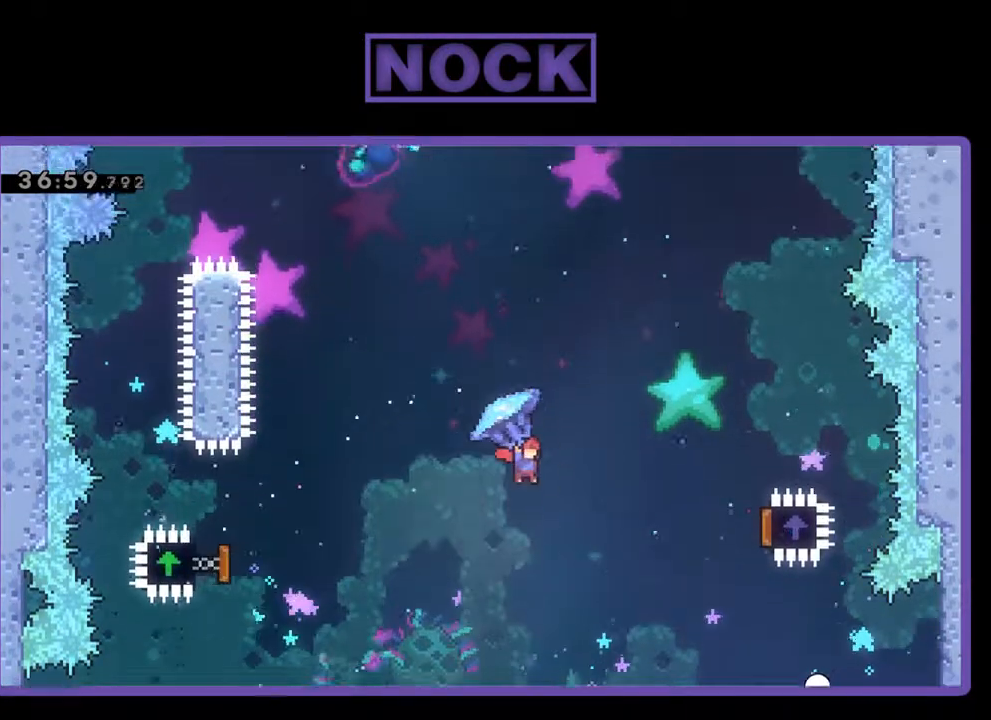
{"buttons": ["R2", "DPAD_RIGHT"], "left_stick": "center", "events": []}
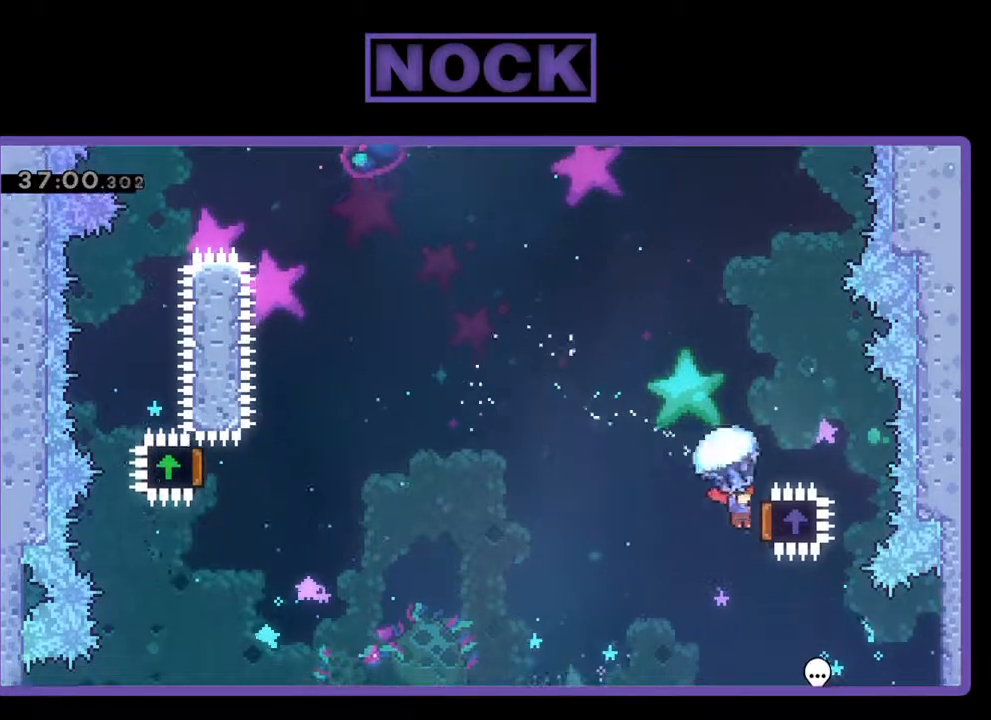
{"buttons": ["DPAD_UP", "DPAD_LEFT"], "left_stick": "center", "events": [[133, "DPAD_UP", "down"], [200, "DPAD_LEFT", "down"], [200, "DPAD_RIGHT", "up"], [400, "CIRCLE", "down"], [467, "CIRCLE", "up"], [467, "R2", "up"]]}
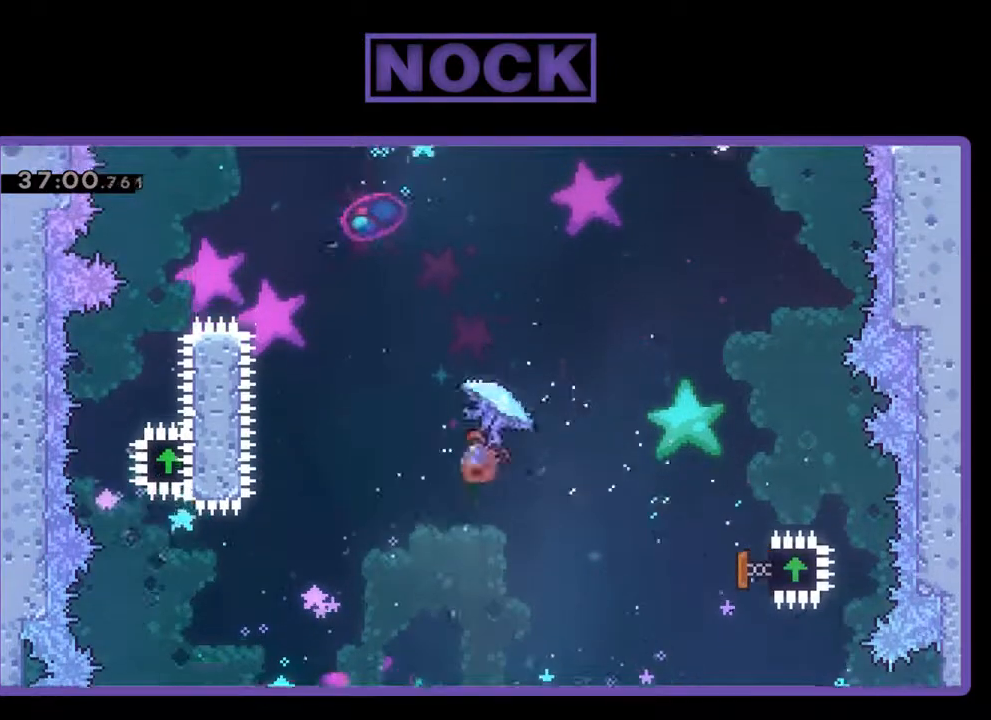
{"buttons": ["CIRCLE", "R2", "DPAD_UP", "DPAD_LEFT"], "left_stick": "center", "events": [[33, "CIRCLE", "down"], [33, "R2", "down"], [167, "CIRCLE", "up"], [267, "CIRCLE", "down"]]}
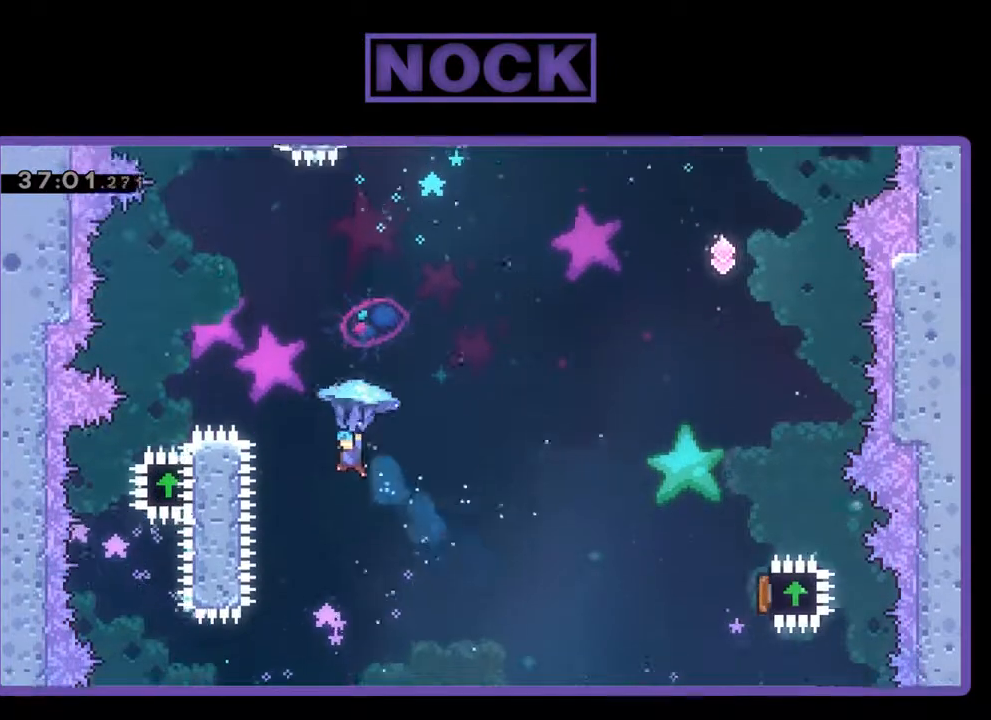
{"buttons": ["R2"], "left_stick": "center", "events": [[433, "DPAD_UP", "up"], [467, "DPAD_LEFT", "up"], [500, "CIRCLE", "up"]]}
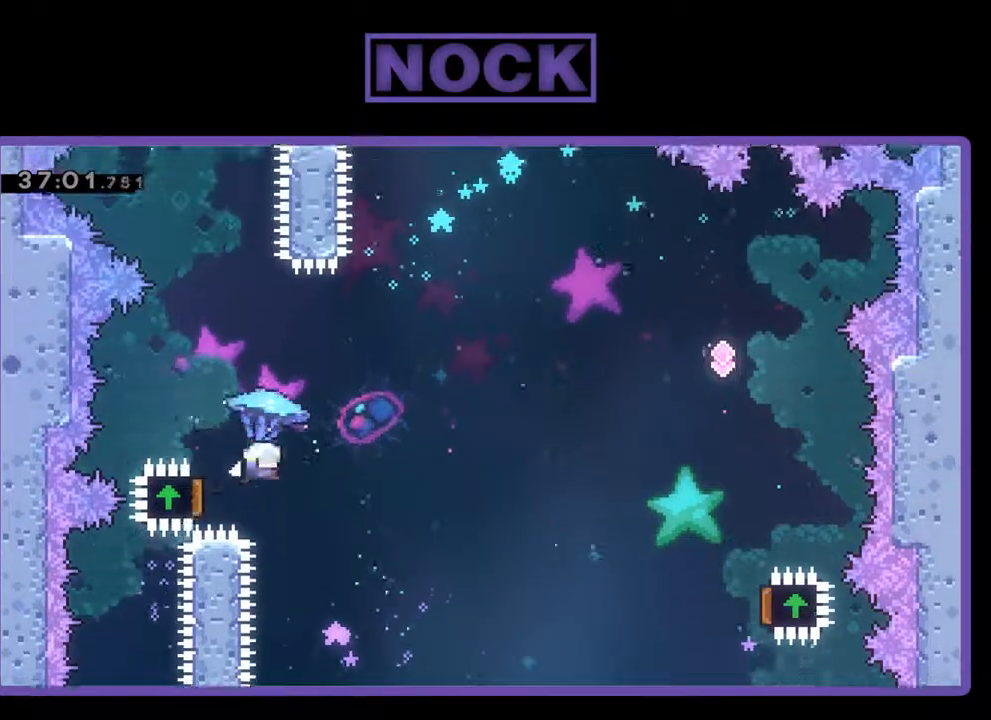
{"buttons": ["R2", "DPAD_RIGHT"], "left_stick": "center", "events": [[67, "DPAD_RIGHT", "down"]]}
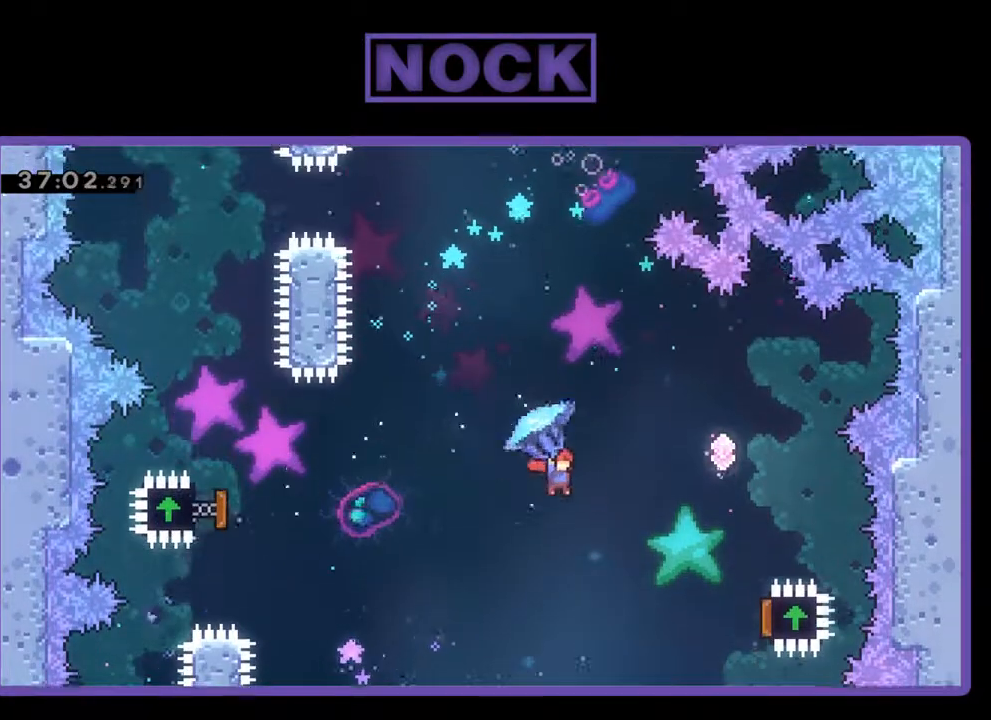
{"buttons": ["CIRCLE", "DPAD_UP", "DPAD_RIGHT"], "left_stick": "center", "events": [[467, "CIRCLE", "down"], [467, "DPAD_UP", "down"], [467, "R2", "up"]]}
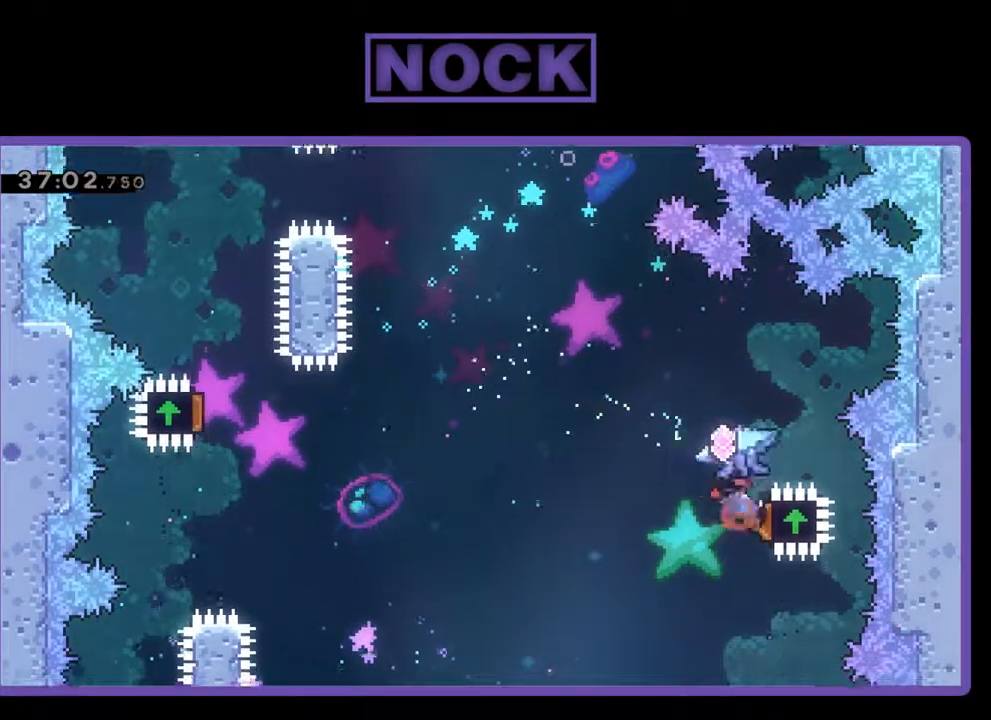
{"buttons": ["R2", "DPAD_UP", "DPAD_LEFT"], "left_stick": "center", "events": [[33, "DPAD_RIGHT", "up"], [100, "R2", "down"], [233, "DPAD_LEFT", "down"], [433, "CIRCLE", "up"]]}
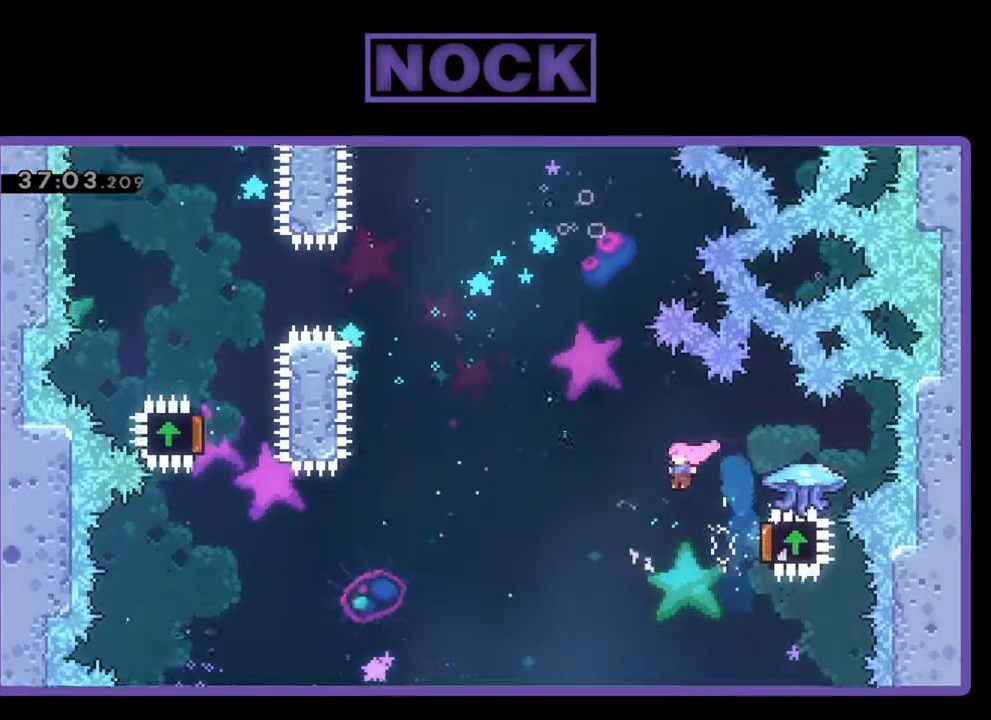
{"buttons": ["CROSS", "CIRCLE", "R2", "DPAD_UP"], "left_stick": "center", "events": [[233, "CIRCLE", "down"], [300, "DPAD_LEFT", "up"], [400, "CROSS", "down"], [400, "R2", "up"], [467, "R2", "down"]]}
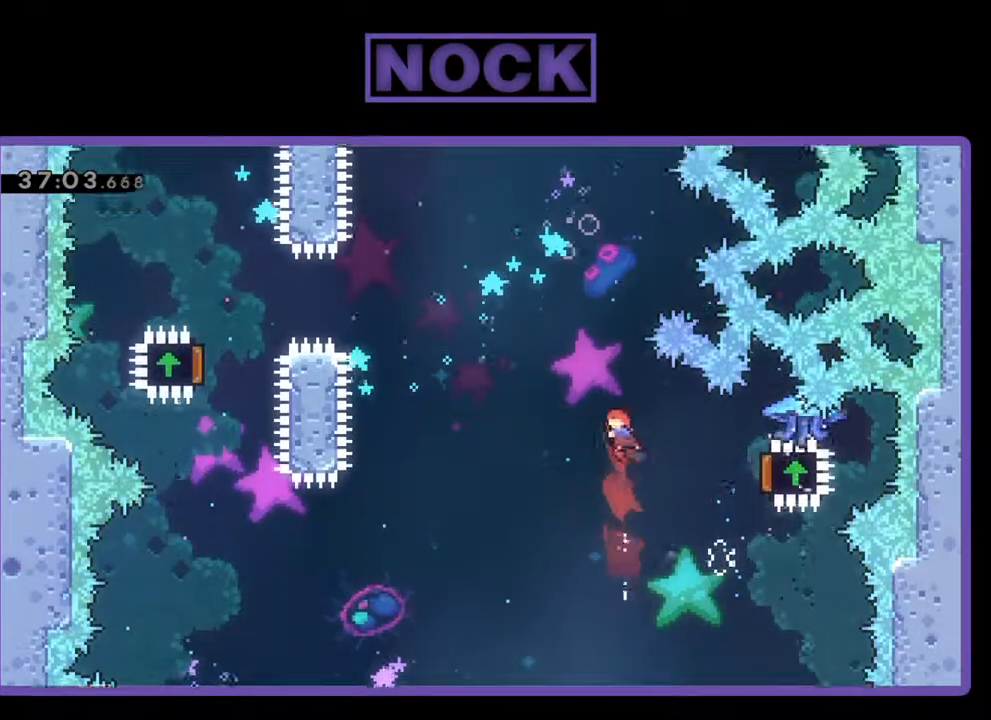
{"buttons": ["R2"], "left_stick": "center", "events": [[33, "DPAD_LEFT", "down"], [100, "CROSS", "up"], [167, "R2", "up"], [333, "CIRCLE", "up"], [400, "DPAD_LEFT", "up"], [400, "DPAD_UP", "up"], [400, "R2", "down"]]}
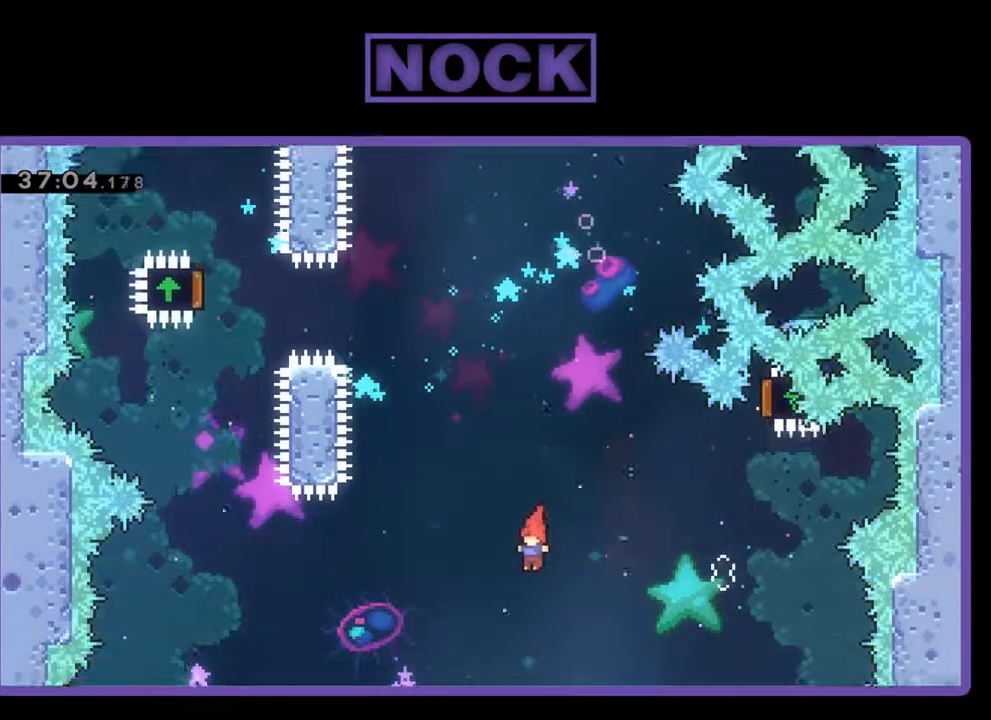
{"buttons": [], "left_stick": "center", "events": [[67, "R2", "up"]]}
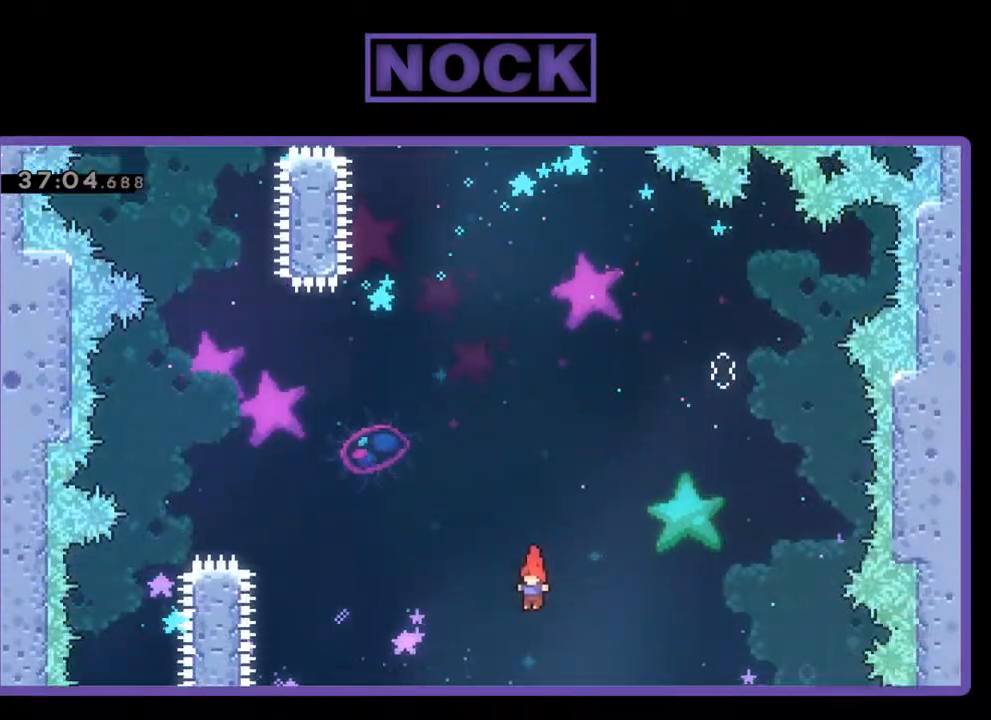
{"buttons": [], "left_stick": "center", "events": []}
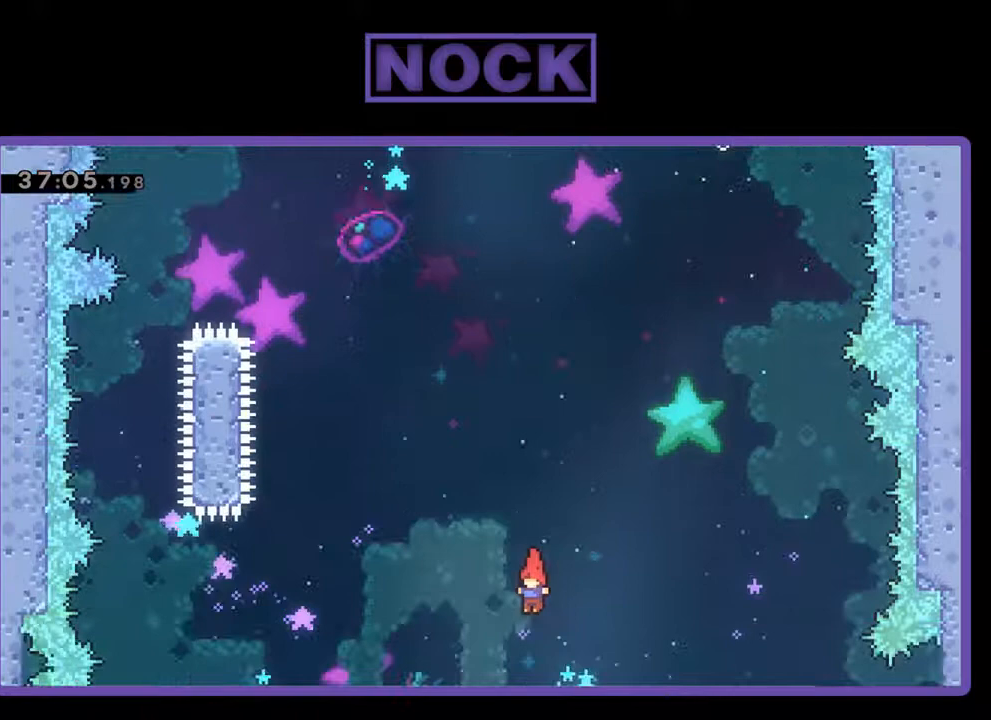
{"buttons": [], "left_stick": "center", "events": []}
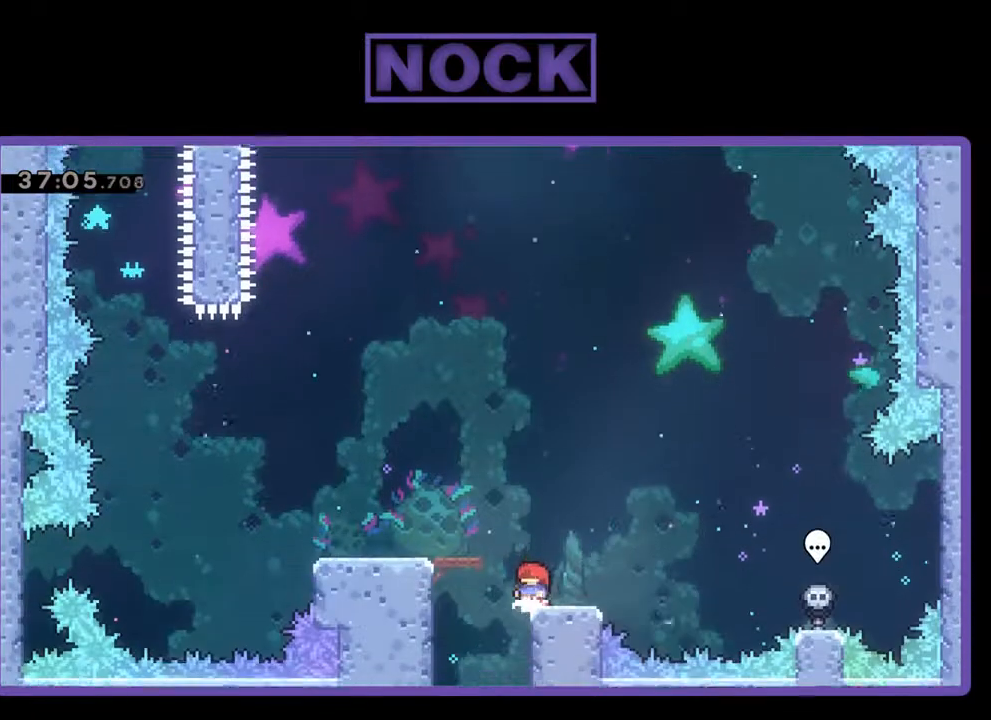
{"buttons": ["R2"], "left_stick": "center", "events": [[500, "R2", "down"]]}
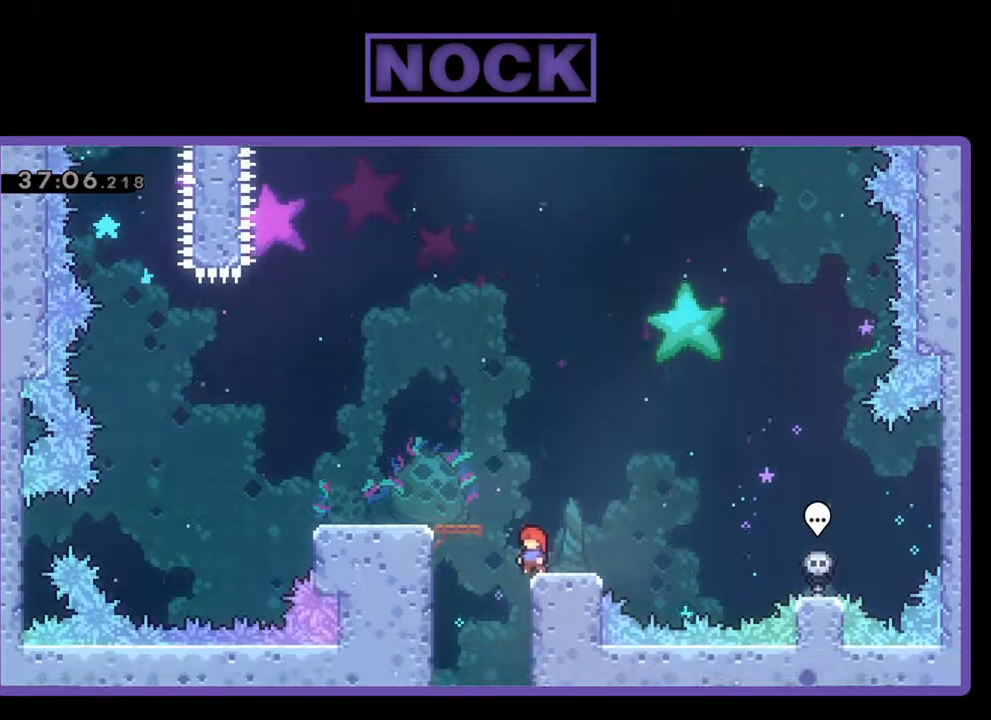
{"buttons": ["R2", "DPAD_RIGHT"], "left_stick": "center", "events": [[267, "DPAD_RIGHT", "down"]]}
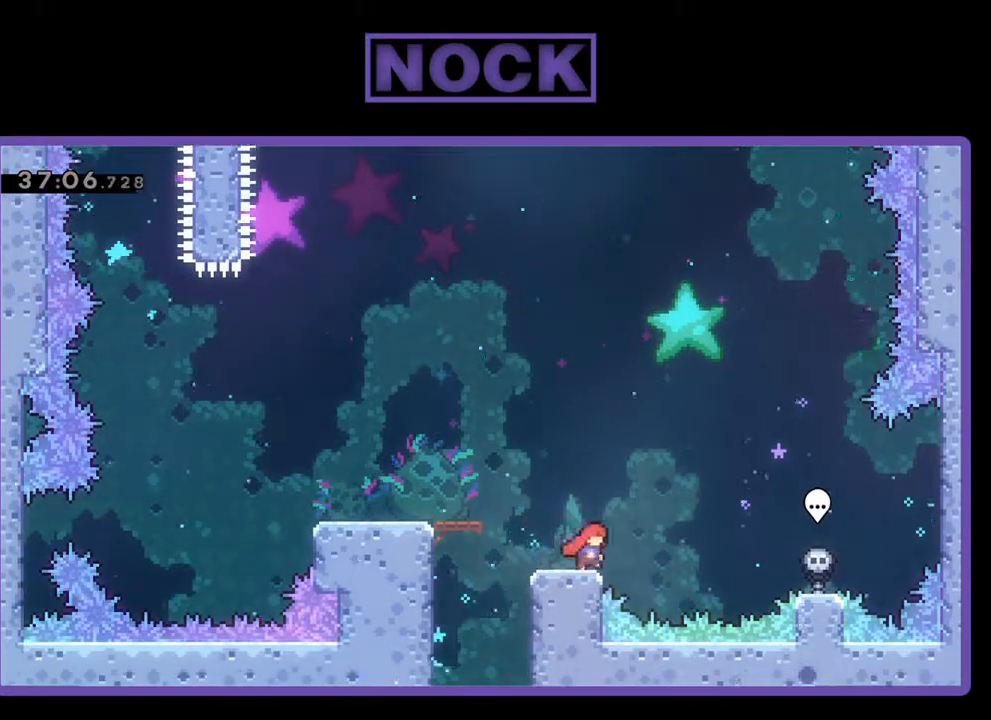
{"buttons": ["R2"], "left_stick": "center", "events": [[200, "DPAD_RIGHT", "up"]]}
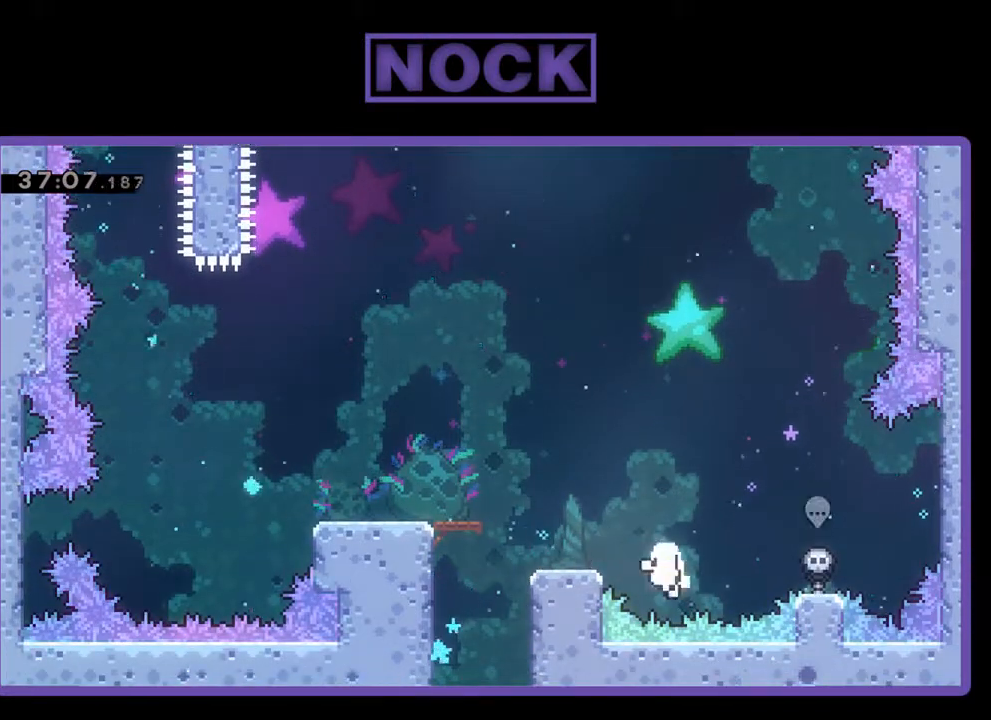
{"buttons": ["R2"], "left_stick": "center", "events": []}
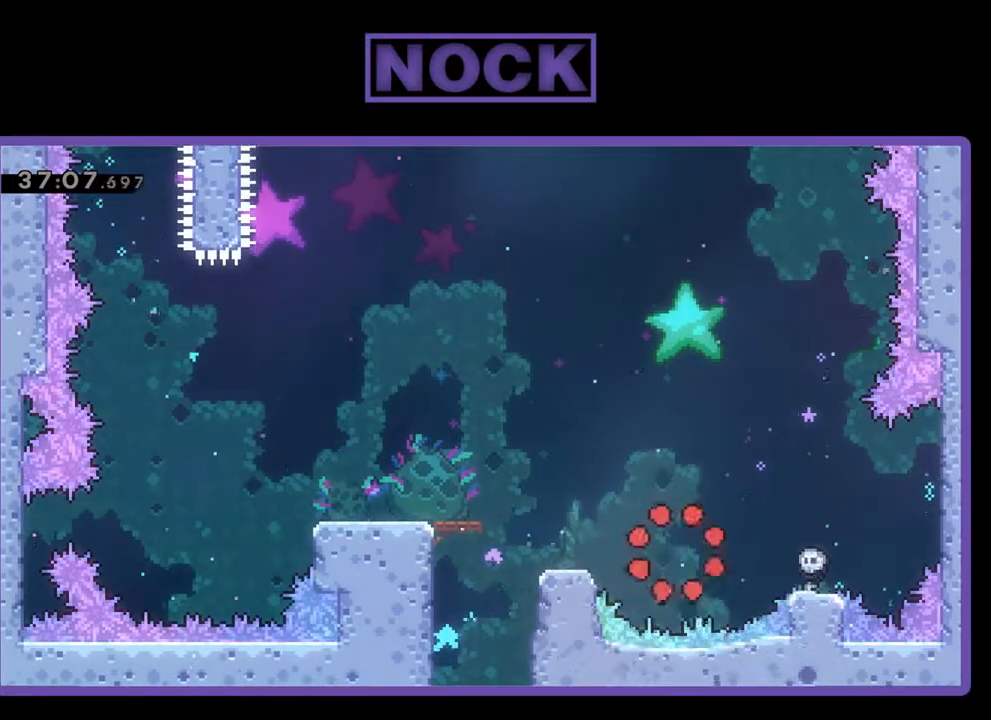
{"buttons": ["R2"], "left_stick": "center", "events": []}
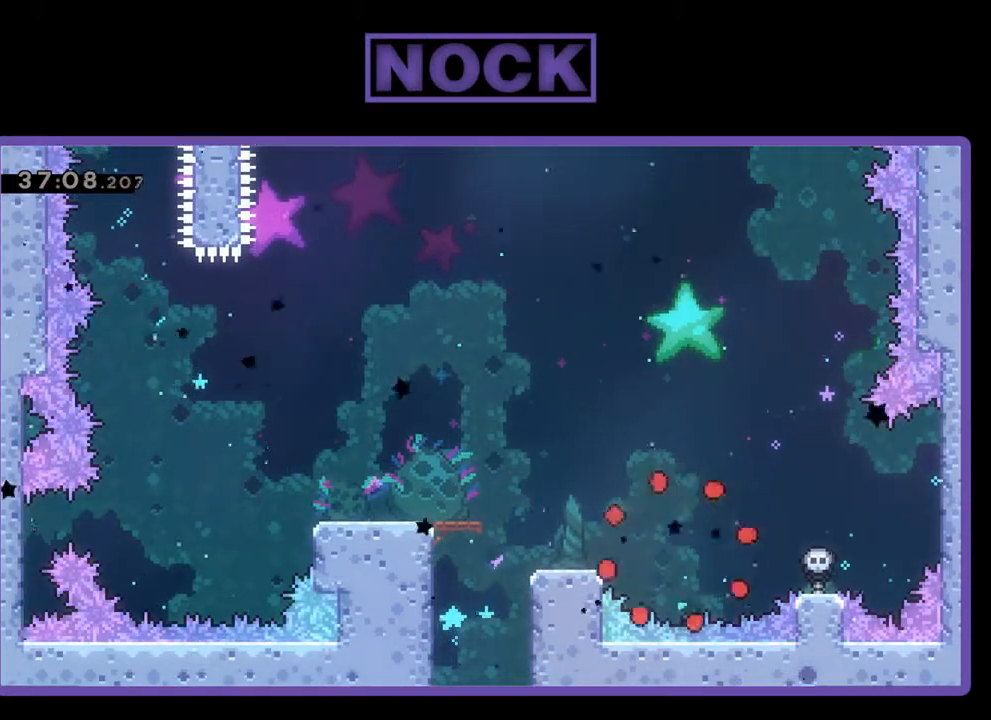
{"buttons": ["R2"], "left_stick": "center", "events": []}
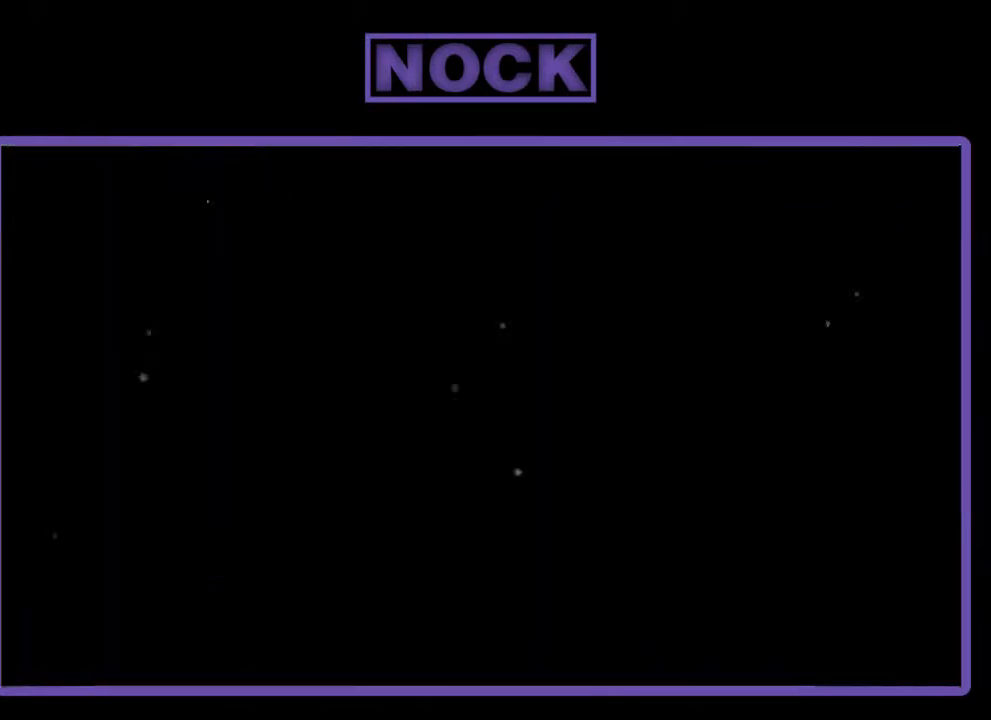
{"buttons": ["R2", "DPAD_LEFT"], "left_stick": "center", "events": [[433, "DPAD_LEFT", "down"]]}
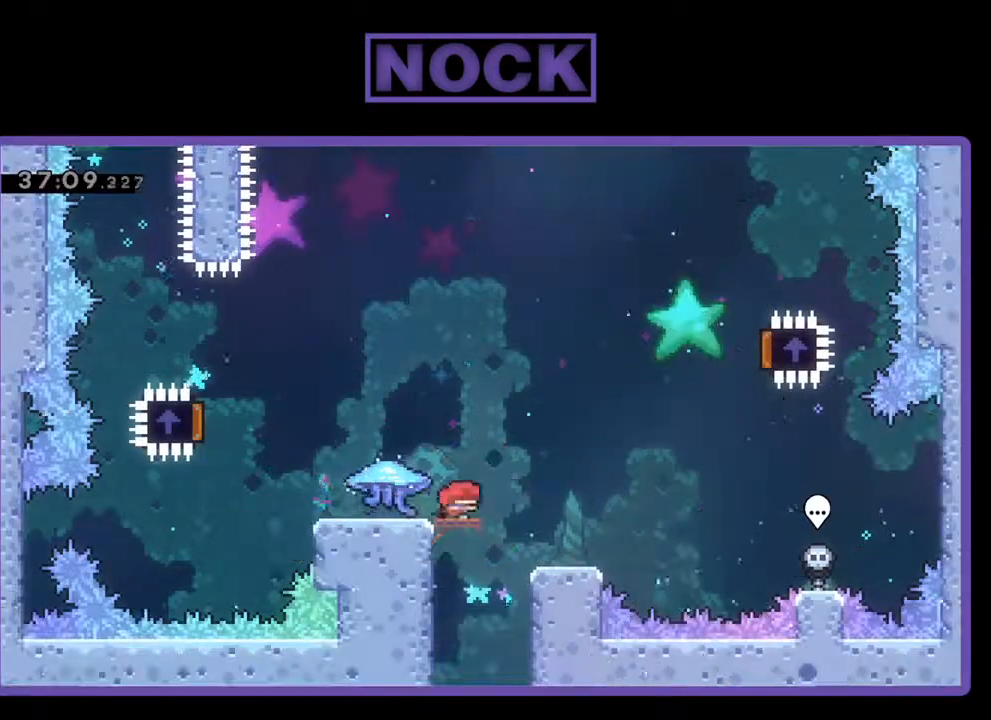
{"buttons": ["R2", "DPAD_LEFT"], "left_stick": "center", "events": []}
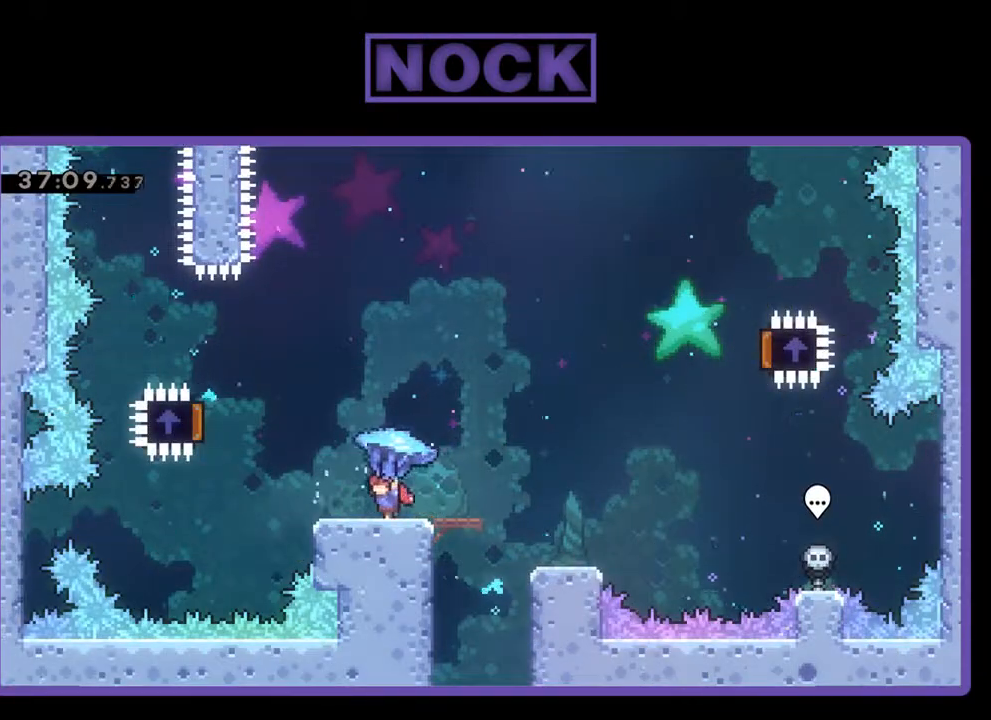
{"buttons": ["CROSS", "R2", "DPAD_LEFT"], "left_stick": "center", "events": [[167, "CROSS", "down"]]}
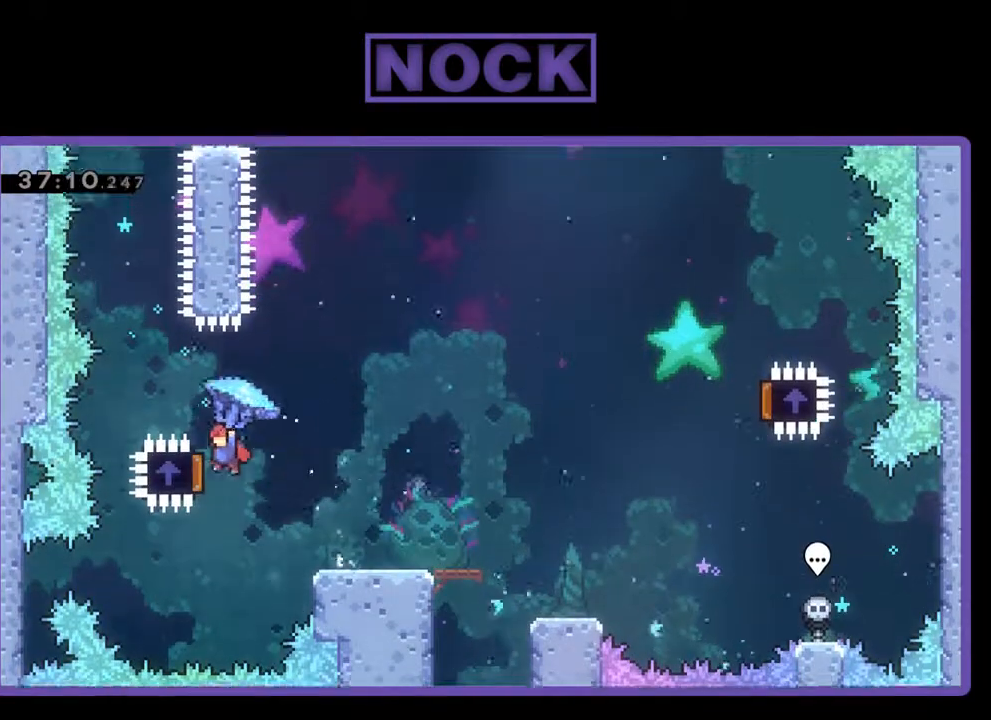
{"buttons": ["R2", "DPAD_RIGHT"], "left_stick": "center", "events": [[100, "DPAD_LEFT", "up"], [167, "CROSS", "up"], [167, "DPAD_RIGHT", "down"]]}
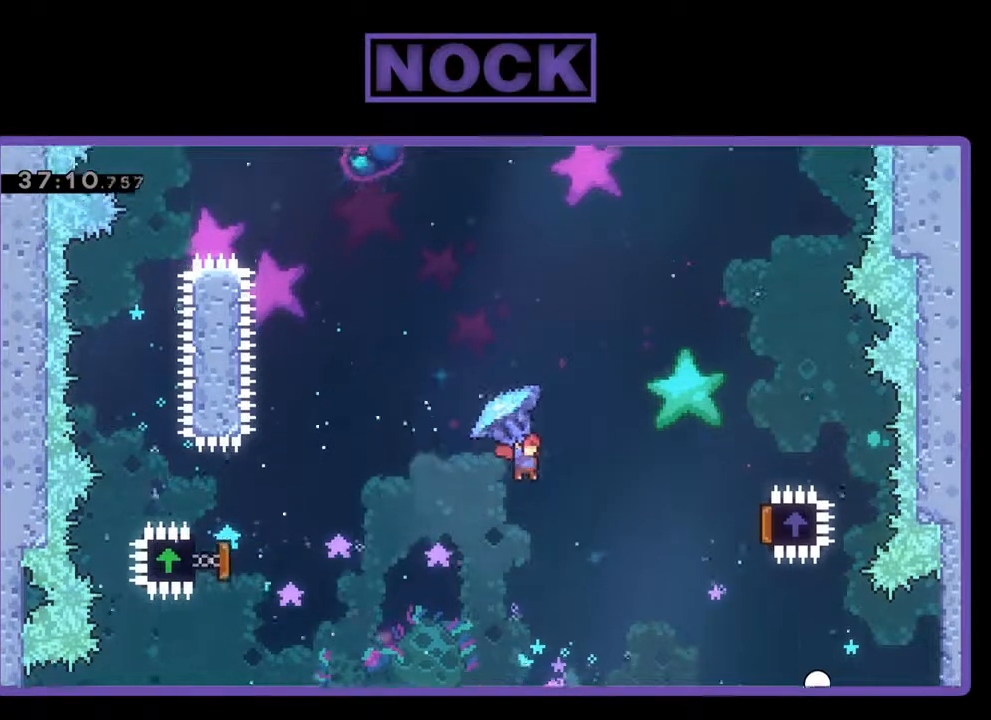
{"buttons": ["R2", "DPAD_RIGHT"], "left_stick": "center", "events": []}
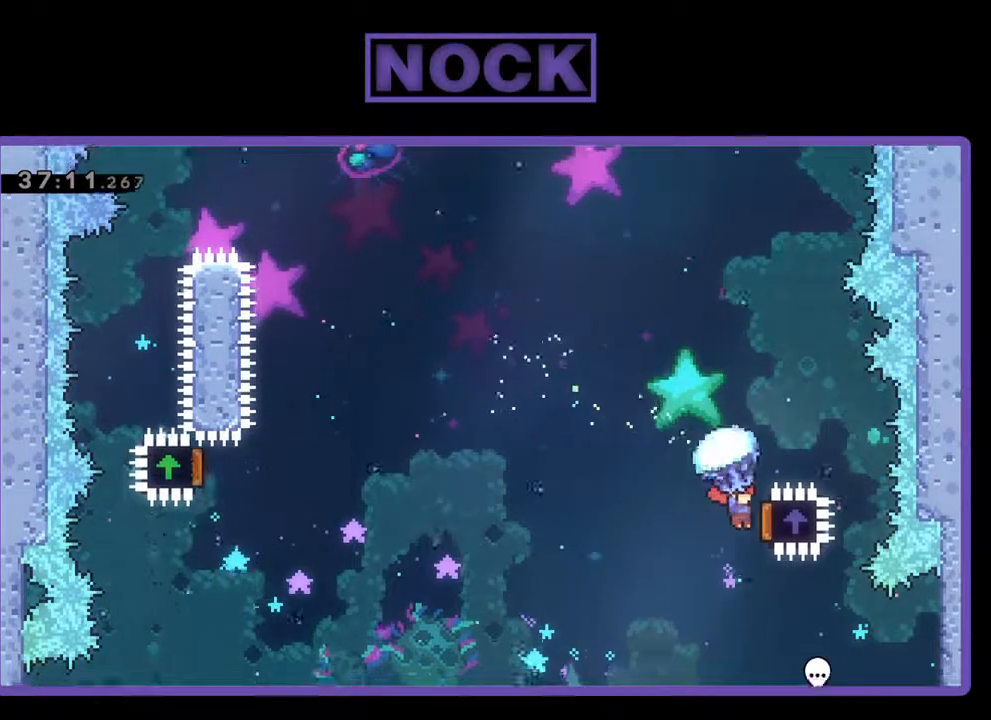
{"buttons": ["CIRCLE", "R2", "DPAD_UP", "DPAD_LEFT"], "left_stick": "center", "events": [[133, "DPAD_RIGHT", "up"], [133, "DPAD_UP", "down"], [200, "DPAD_LEFT", "down"], [400, "R2", "up"], [500, "CIRCLE", "down"], [500, "R2", "down"]]}
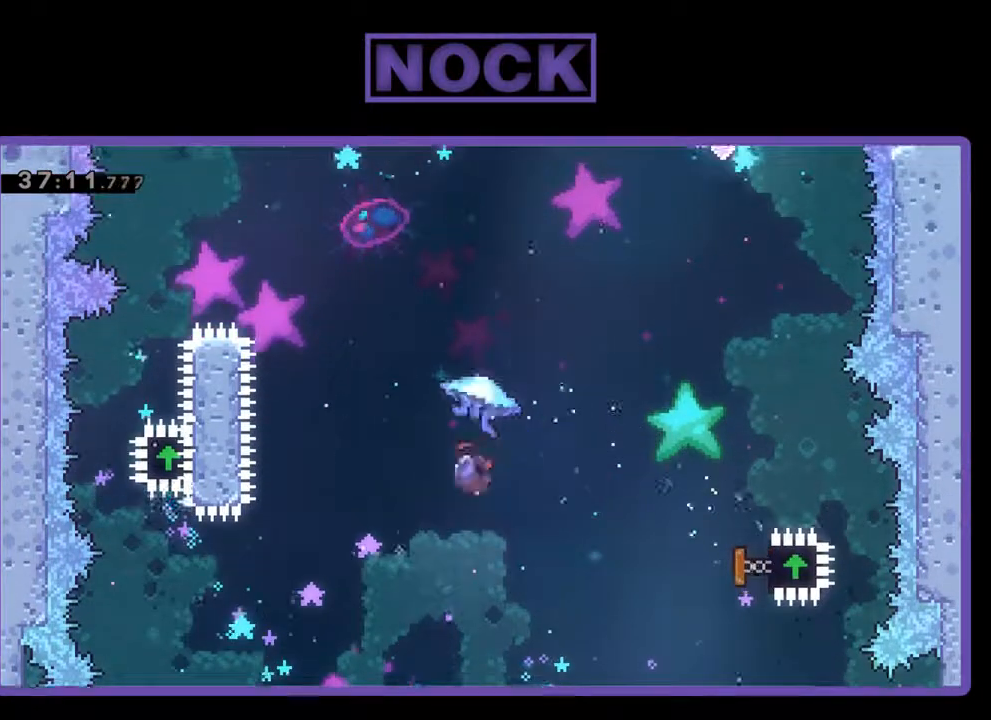
{"buttons": ["CIRCLE", "R2", "DPAD_UP", "DPAD_LEFT"], "left_stick": "center", "events": [[167, "CIRCLE", "up"], [267, "CIRCLE", "down"]]}
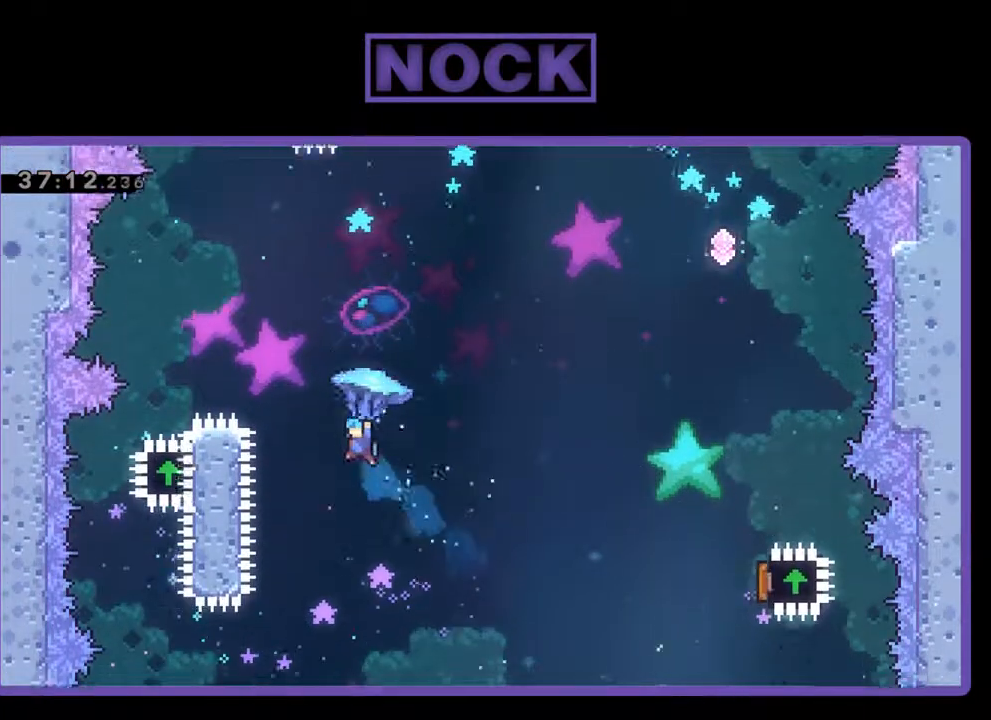
{"buttons": ["CIRCLE", "R2"], "left_stick": "center", "events": [[467, "DPAD_UP", "up"], [500, "DPAD_LEFT", "up"]]}
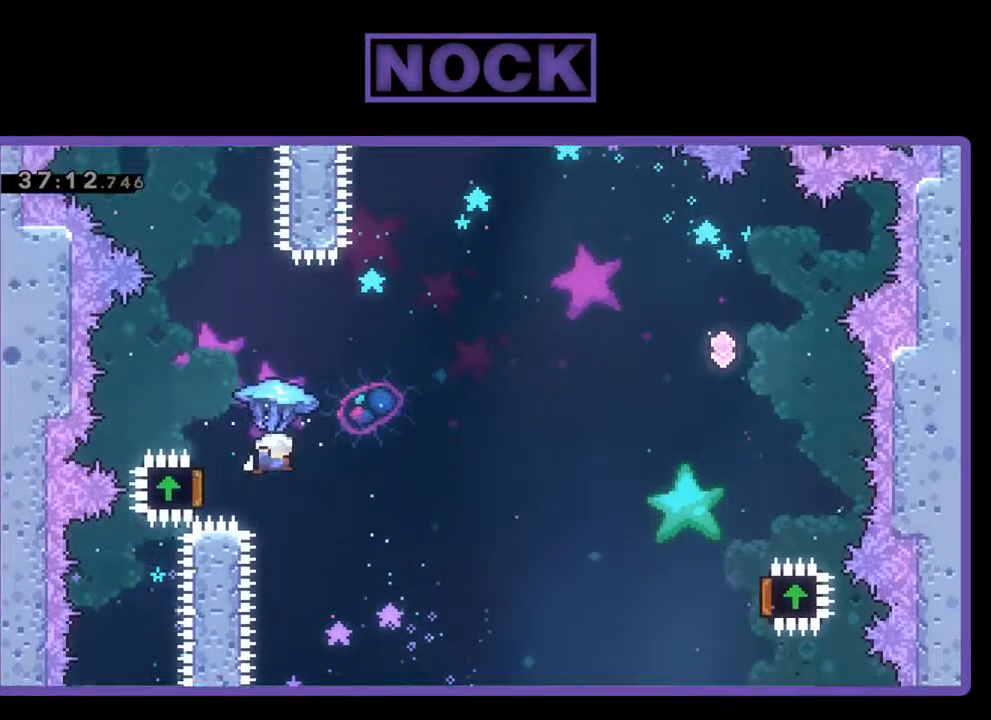
{"buttons": ["R2", "DPAD_RIGHT"], "left_stick": "center", "events": [[67, "CIRCLE", "up"], [100, "DPAD_RIGHT", "down"]]}
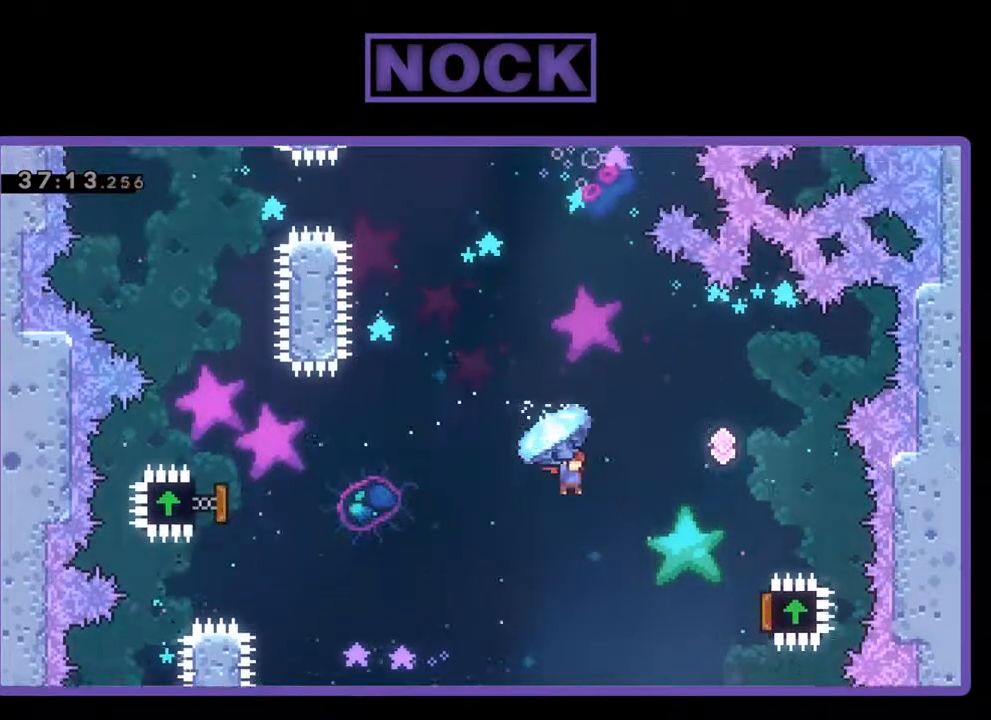
{"buttons": ["CROSS", "R2", "DPAD_UP"], "left_stick": "center", "events": [[400, "DPAD_UP", "down"], [467, "CROSS", "down"], [500, "DPAD_RIGHT", "up"]]}
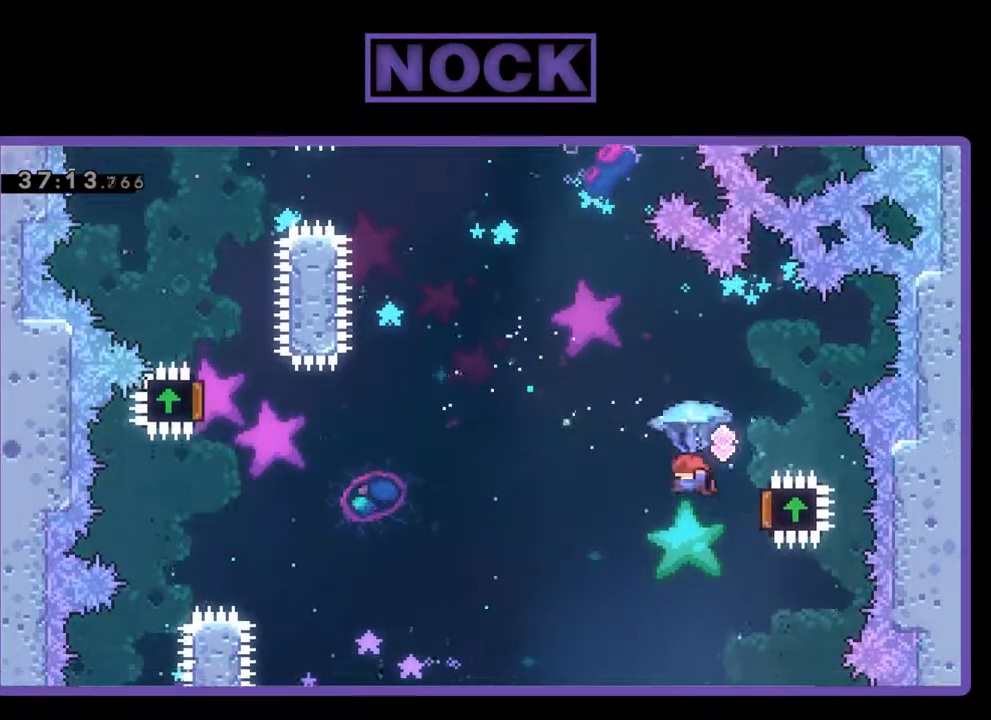
{"buttons": ["R2", "DPAD_RIGHT"], "left_stick": "center", "events": [[100, "DPAD_LEFT", "down"], [267, "CROSS", "up"], [367, "DPAD_LEFT", "up"], [400, "DPAD_RIGHT", "down"], [500, "DPAD_UP", "up"]]}